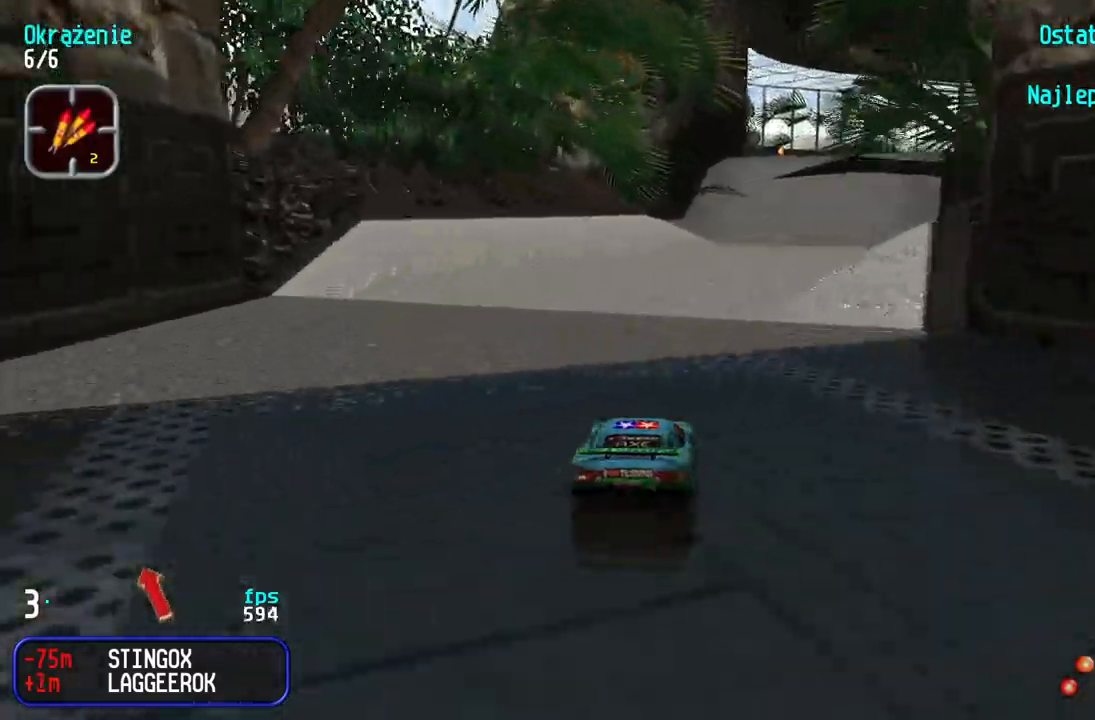
Gameplay with keyboard; each line is a JSON object with the keys held at the frame after it. "events" lists presses ("down") and releases ("up") of "down", "left", "right" and "up" between this image and that frame as [ms after this image, input, new state], when the widget could be followed in between. No other keys are recorded. Mouse input is not recorded.
{"keys": ["right", "up"], "events": [[17, "right", "up"], [283, "right", "down"], [367, "right", "up"], [433, "right", "down"]]}
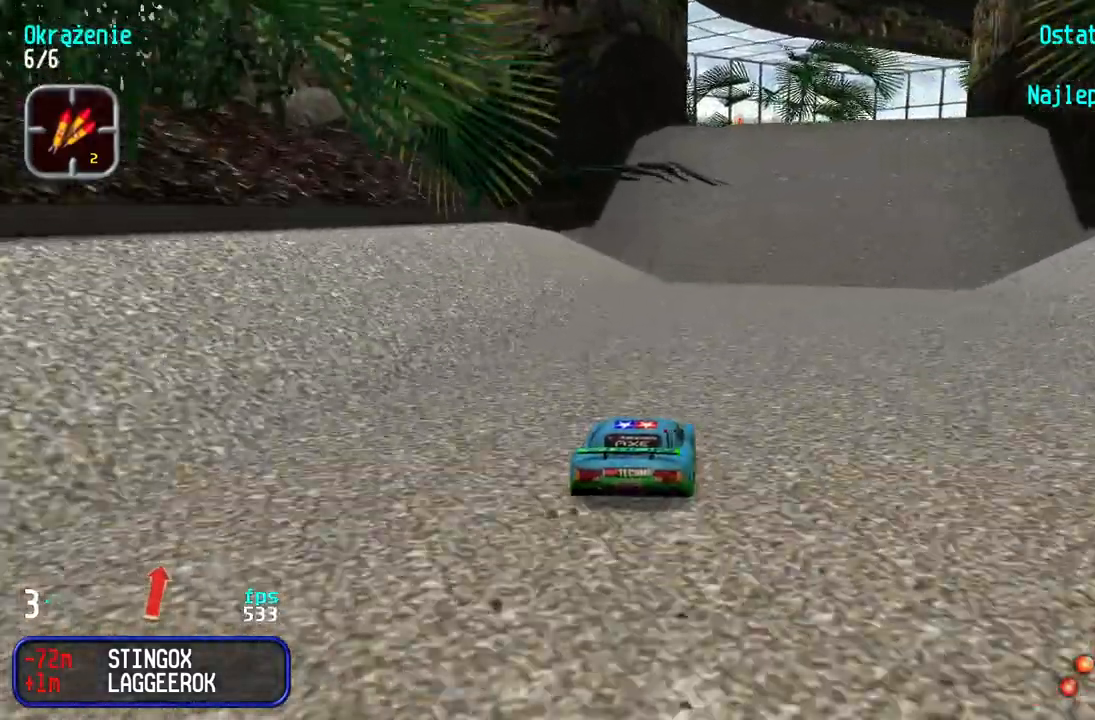
{"keys": ["right", "up"], "events": [[50, "right", "up"], [100, "right", "down"], [200, "right", "up"], [433, "right", "down"]]}
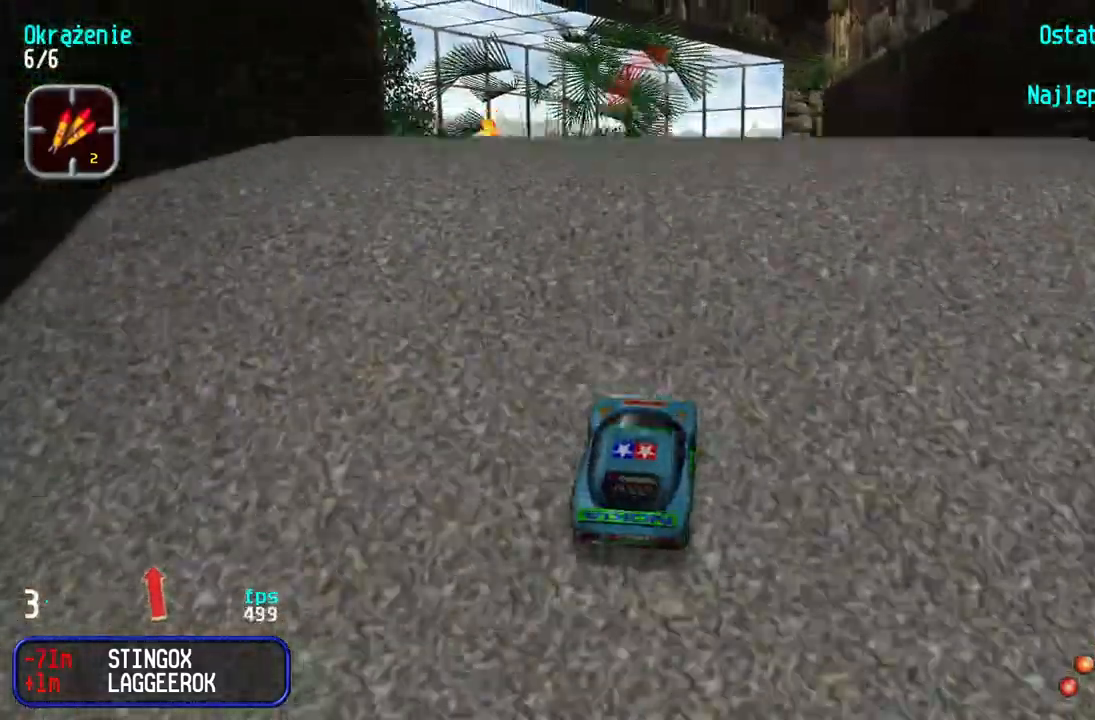
{"keys": ["right", "up"], "events": [[50, "right", "up"], [83, "right", "down"]]}
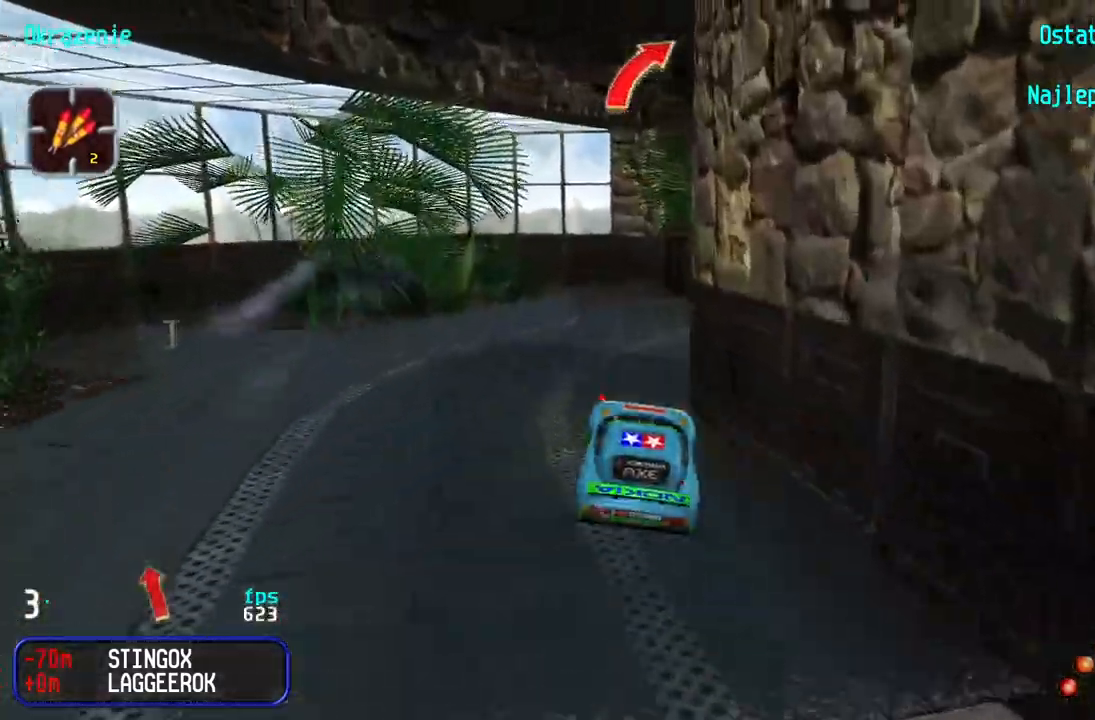
{"keys": ["up"], "events": [[417, "right", "up"]]}
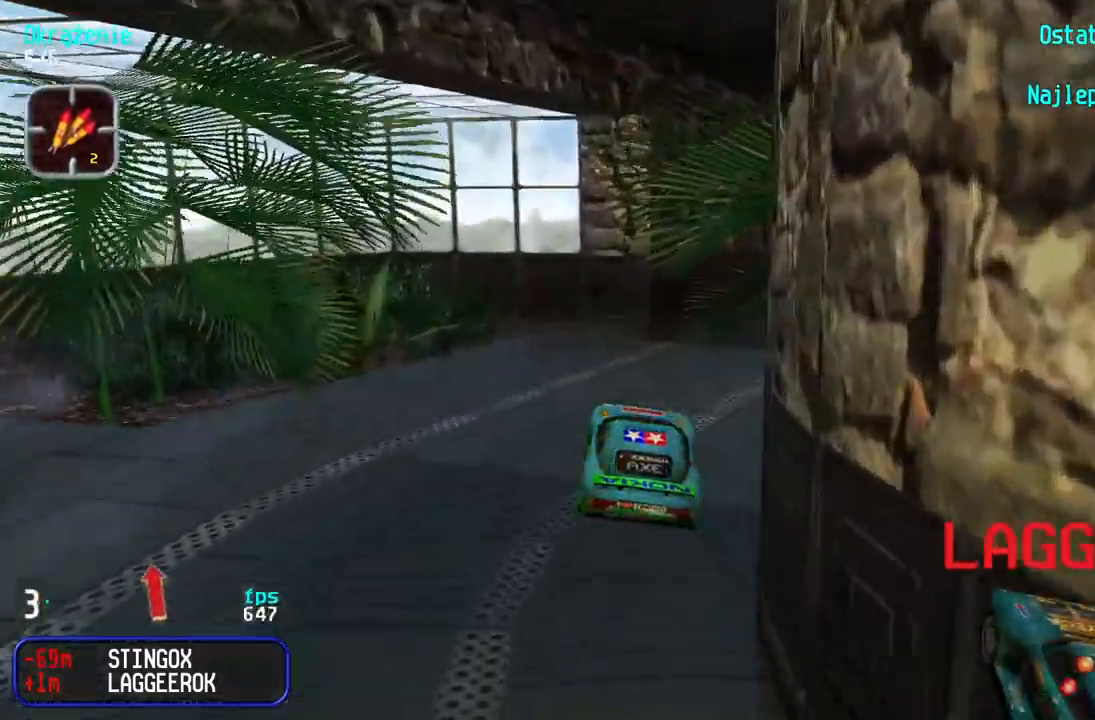
{"keys": ["right", "up"], "events": [[333, "right", "down"]]}
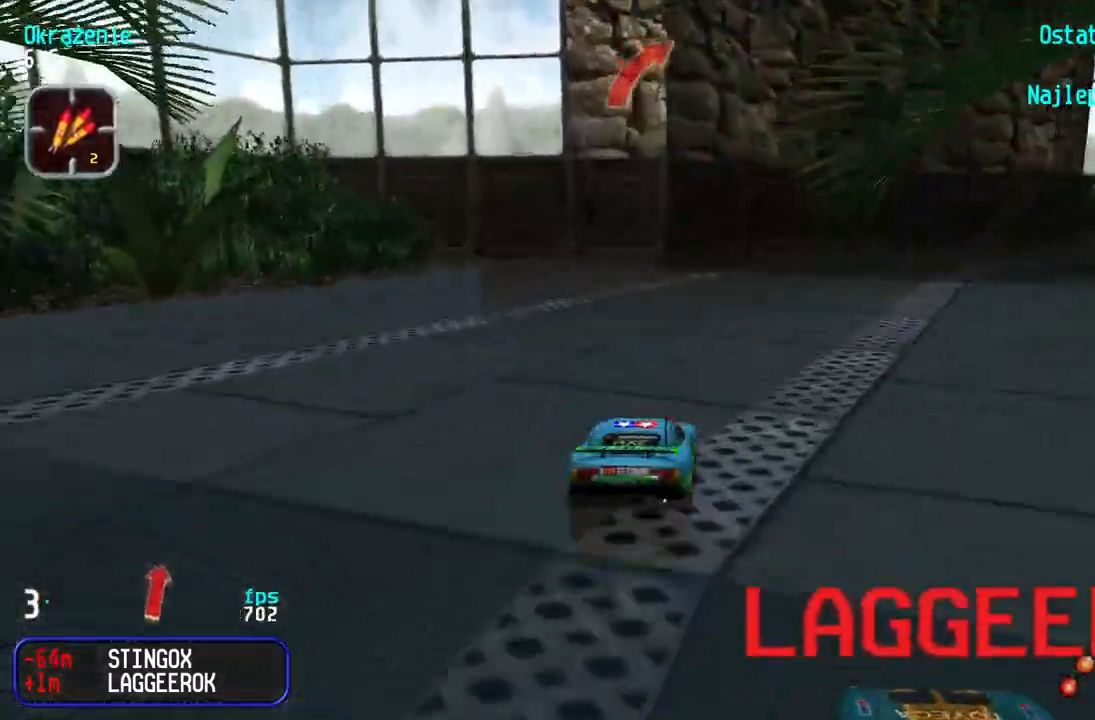
{"keys": ["right", "up"], "events": [[33, "right", "up"], [83, "right", "down"], [317, "right", "up"], [367, "right", "down"]]}
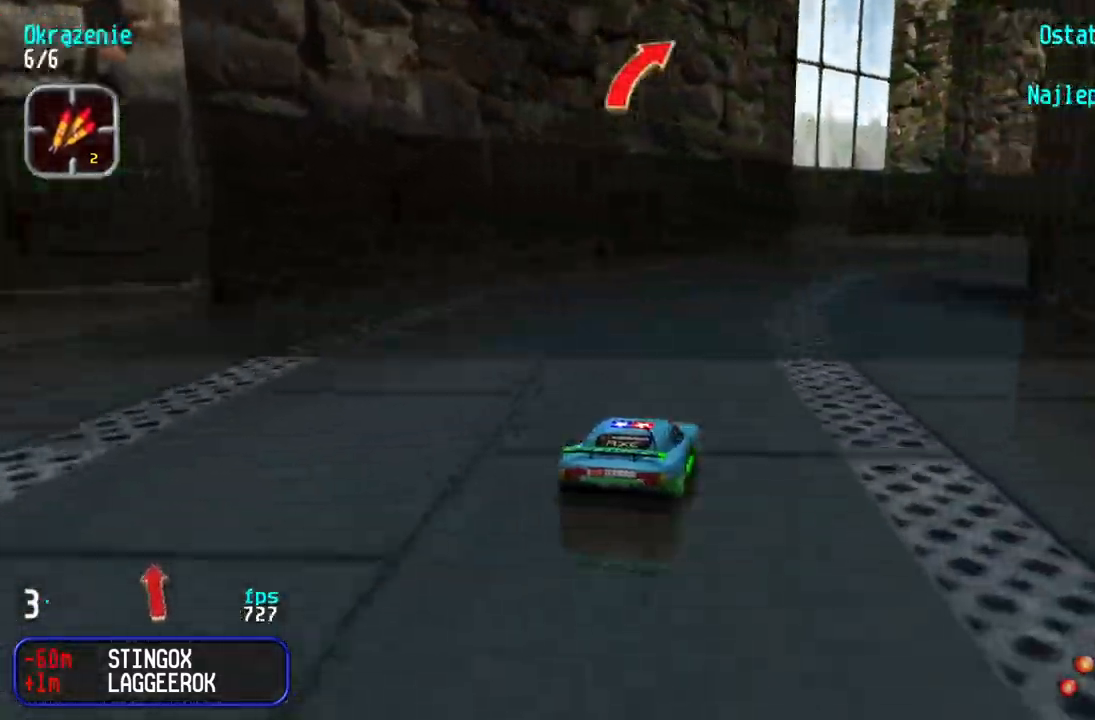
{"keys": ["right", "up"], "events": [[33, "right", "up"], [100, "right", "down"], [233, "right", "up"], [333, "right", "down"], [383, "right", "up"], [467, "right", "down"]]}
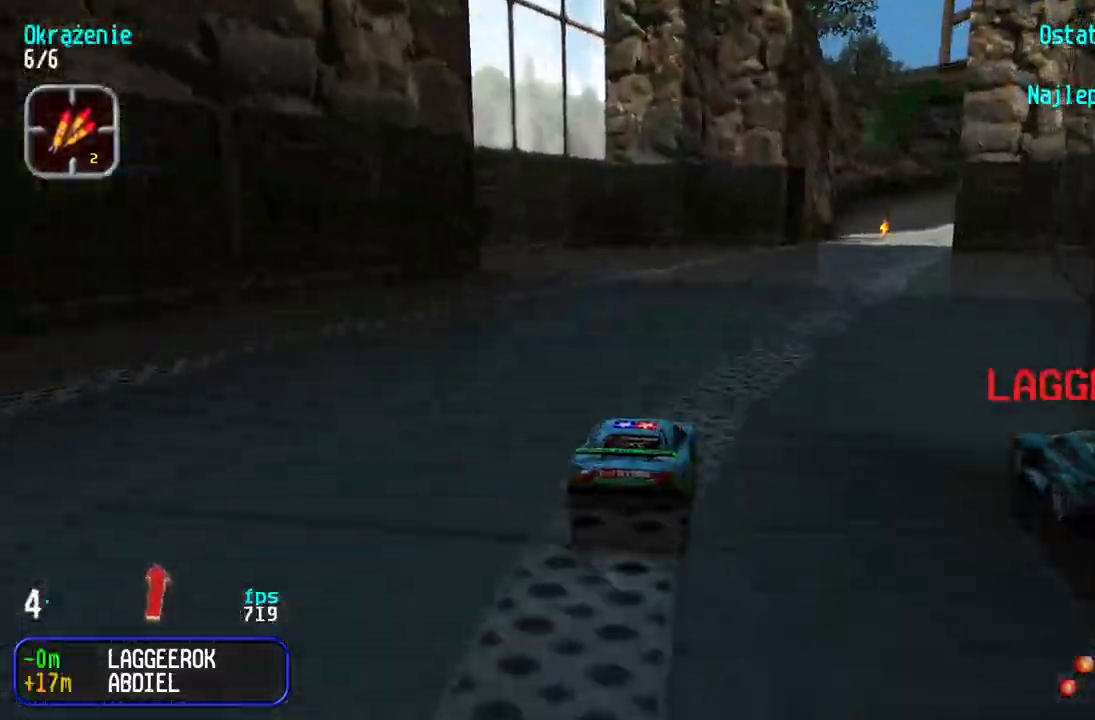
{"keys": ["right", "up"], "events": [[67, "right", "up"], [167, "right", "down"], [233, "right", "up"], [450, "right", "down"]]}
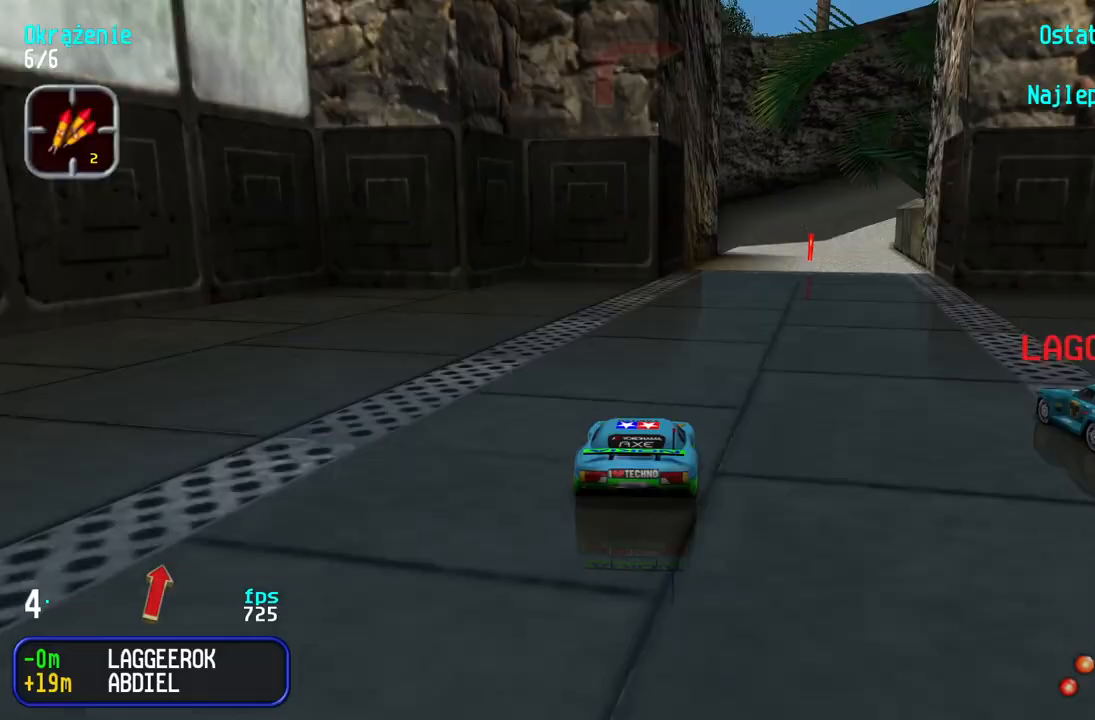
{"keys": ["up"], "events": [[17, "right", "up"], [150, "right", "down"], [250, "right", "up"], [350, "right", "down"], [483, "right", "up"]]}
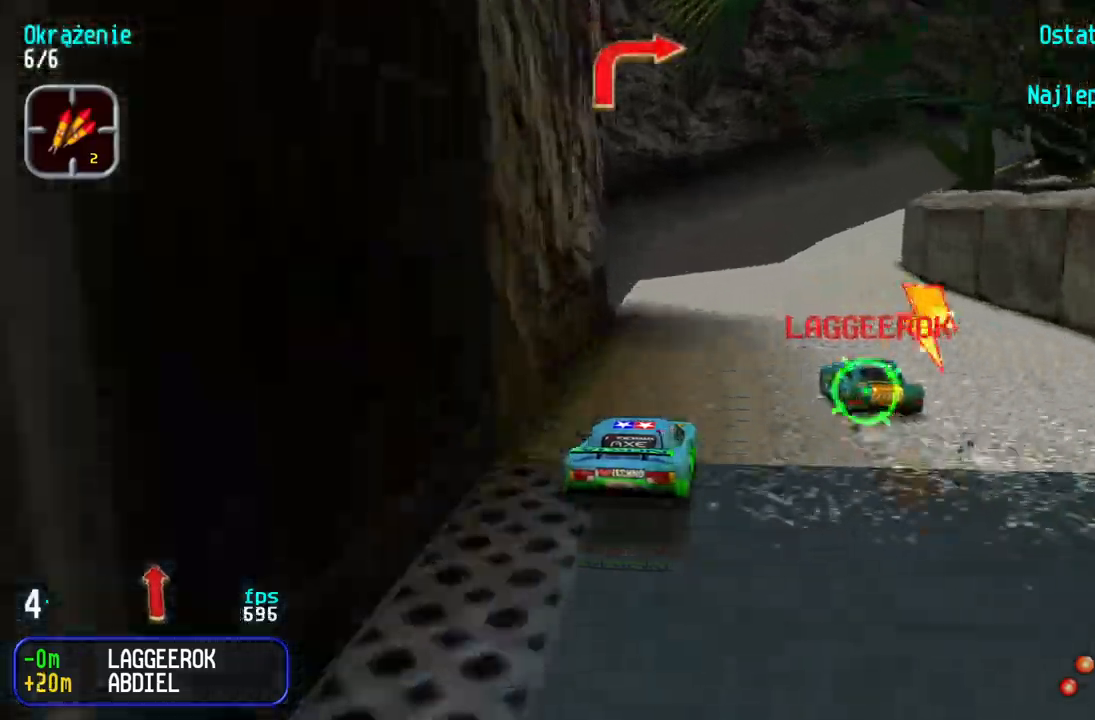
{"keys": ["right", "up"], "events": [[33, "right", "down"], [183, "right", "up"], [250, "right", "down"], [433, "right", "up"], [483, "right", "down"]]}
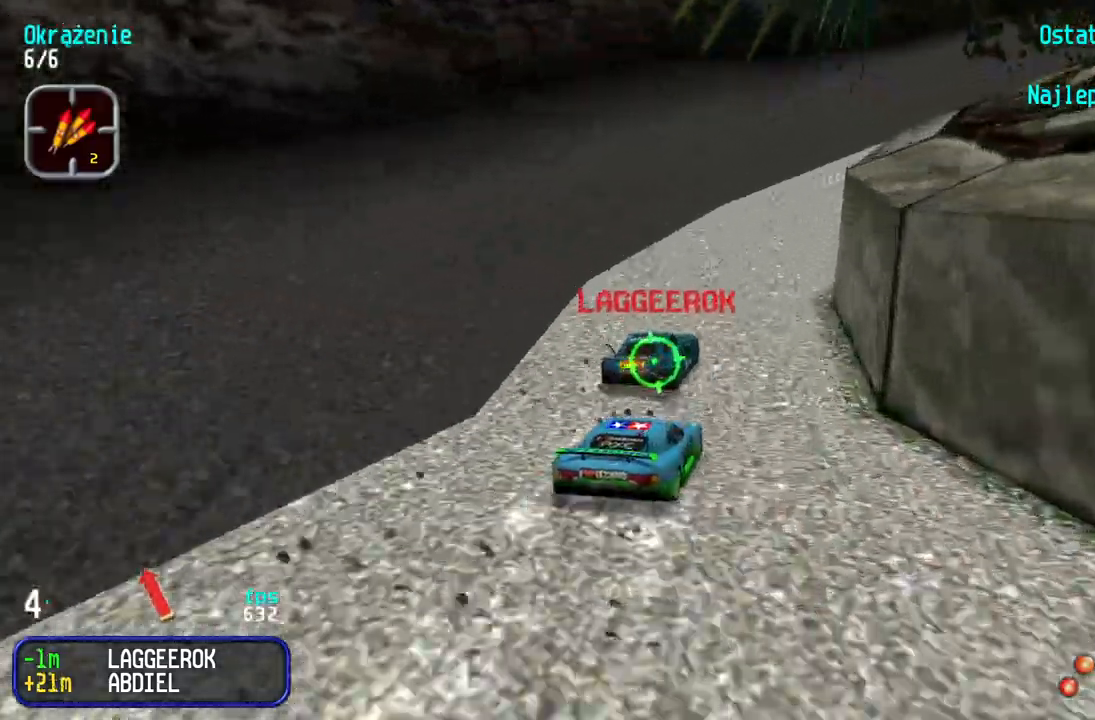
{"keys": ["right", "up"], "events": [[217, "right", "up"], [267, "right", "down"]]}
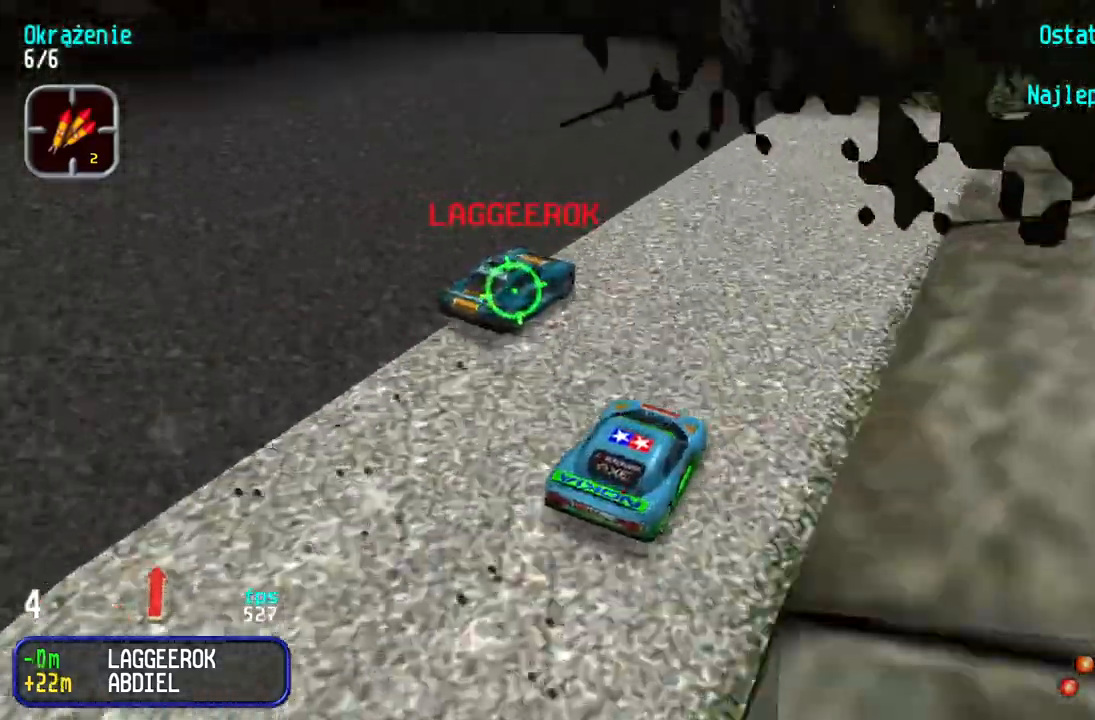
{"keys": ["up"], "events": [[17, "right", "up"], [100, "right", "down"], [167, "right", "up"], [283, "left", "down"], [350, "left", "up"], [417, "left", "down"], [483, "left", "up"]]}
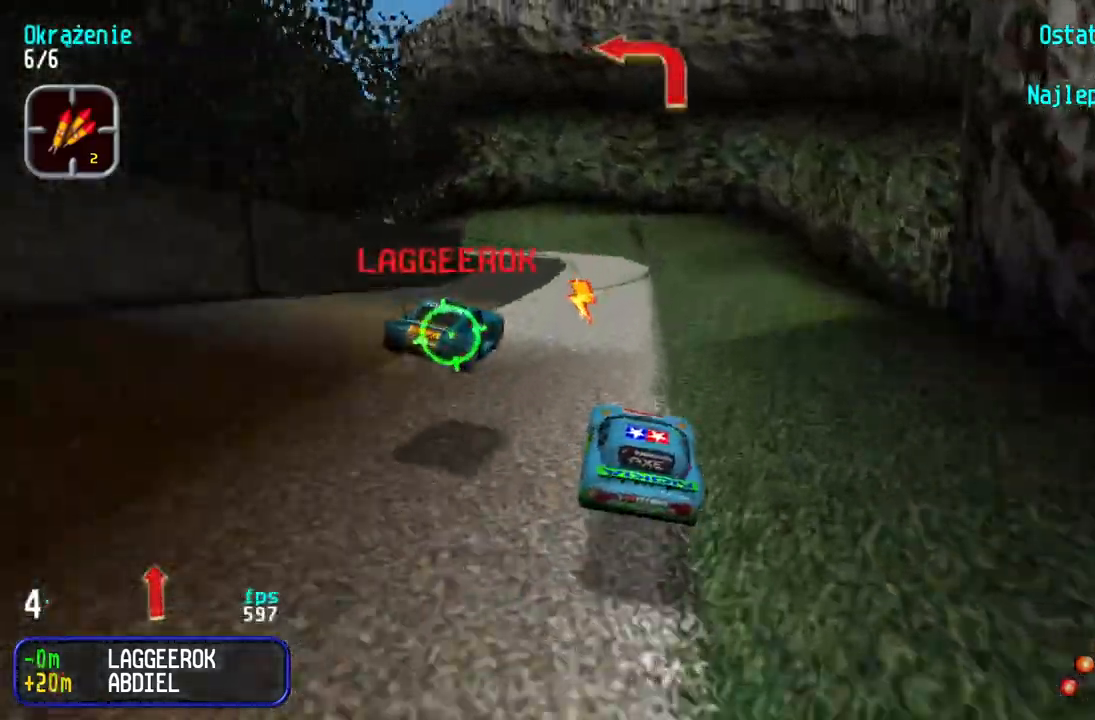
{"keys": ["left", "up"], "events": [[333, "left", "down"]]}
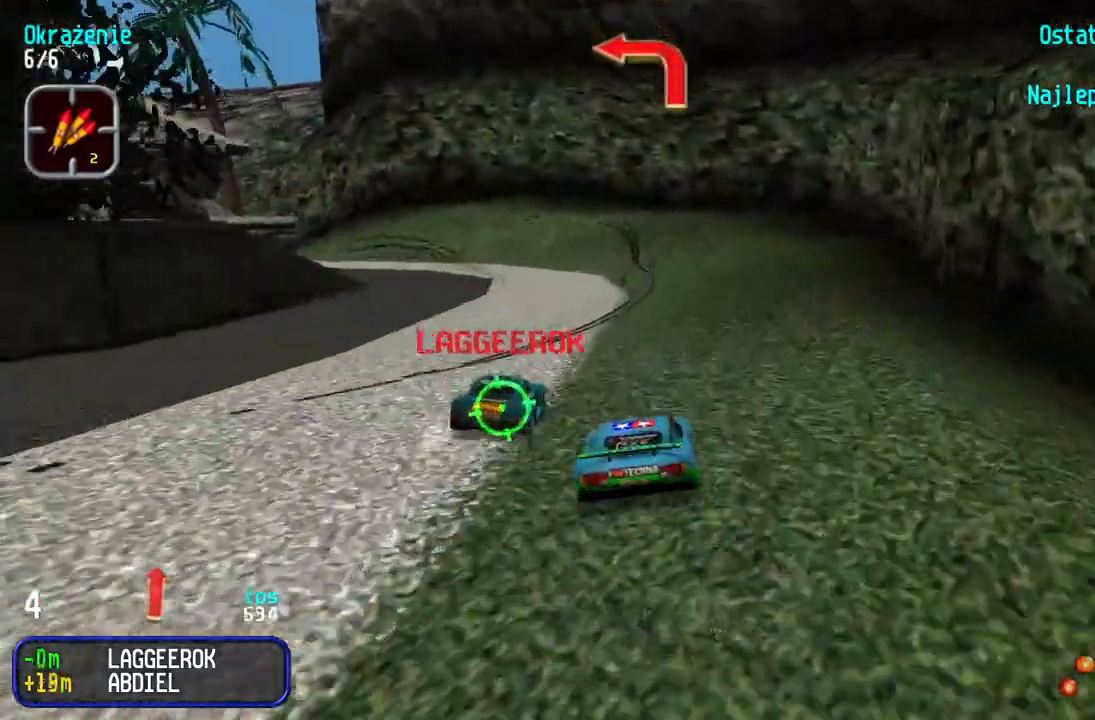
{"keys": ["left", "up"], "events": [[133, "left", "up"], [183, "left", "down"]]}
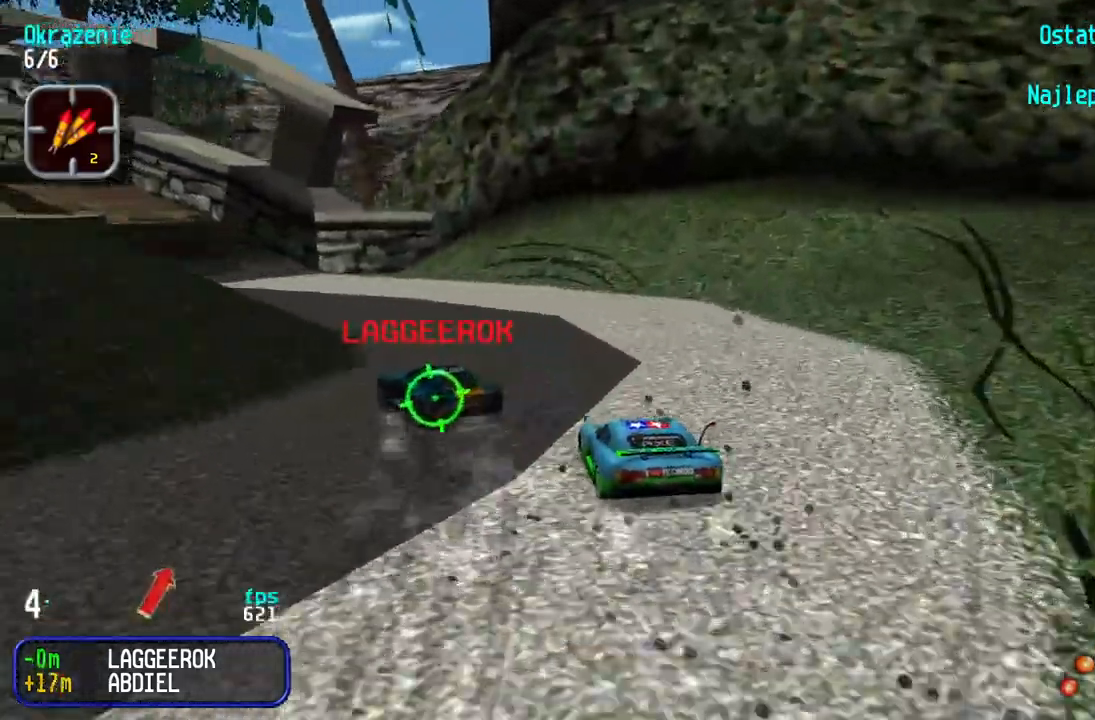
{"keys": ["left", "up"], "events": [[117, "left", "up"], [167, "left", "down"], [367, "left", "up"], [467, "left", "down"]]}
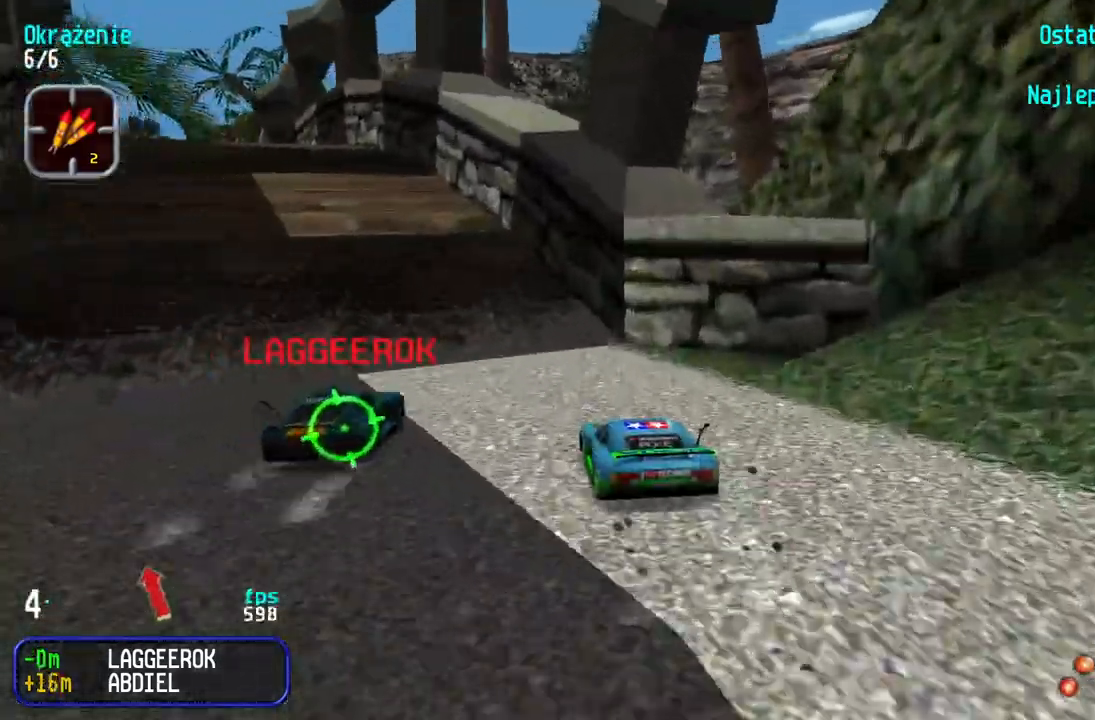
{"keys": ["left", "up"], "events": [[133, "left", "up"], [183, "left", "down"], [367, "left", "up"], [433, "left", "down"]]}
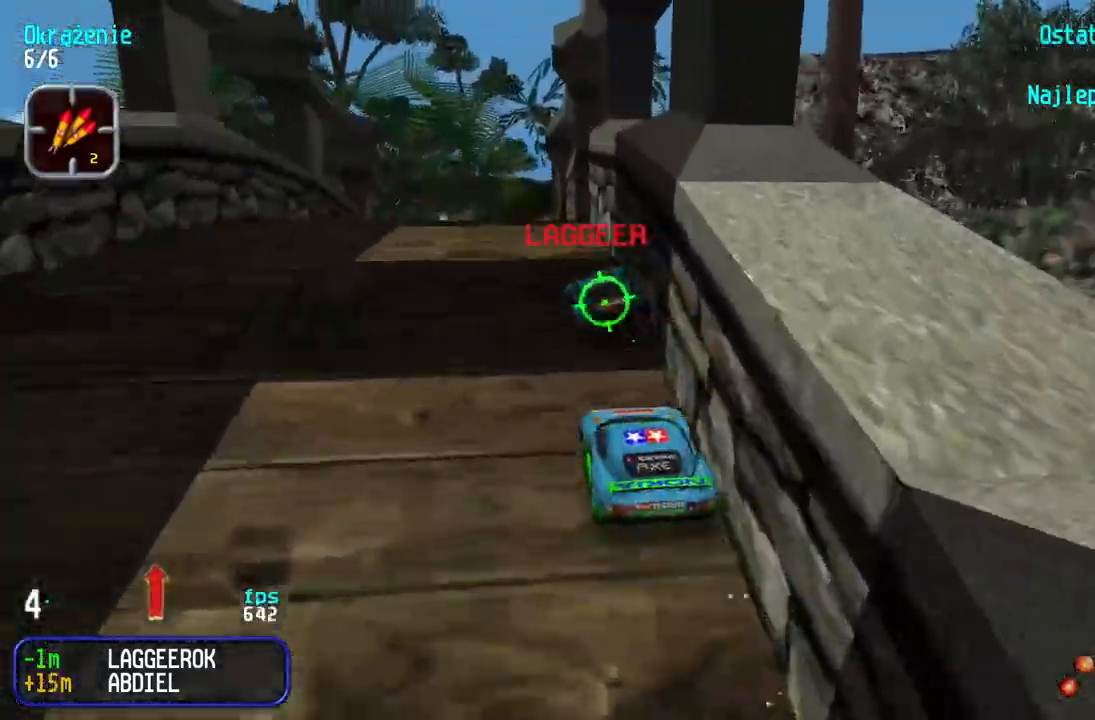
{"keys": ["up"], "events": [[67, "left", "up"], [233, "right", "down"], [317, "right", "up"]]}
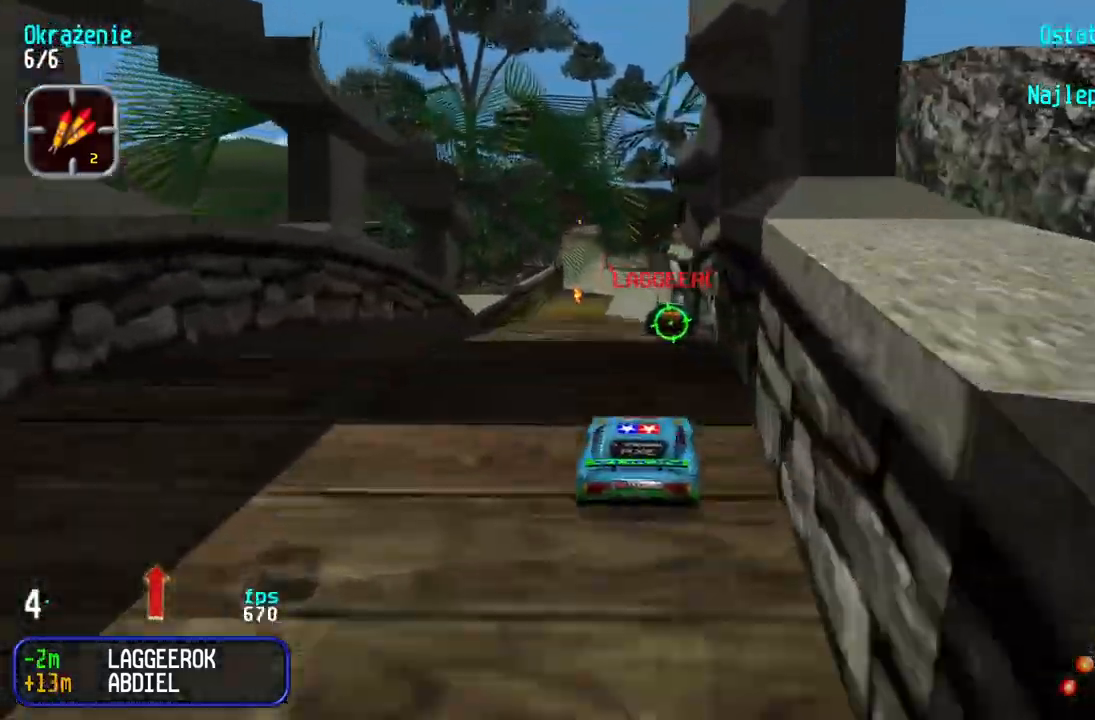
{"keys": ["left", "up"], "events": [[267, "left", "down"], [383, "left", "up"], [433, "left", "down"]]}
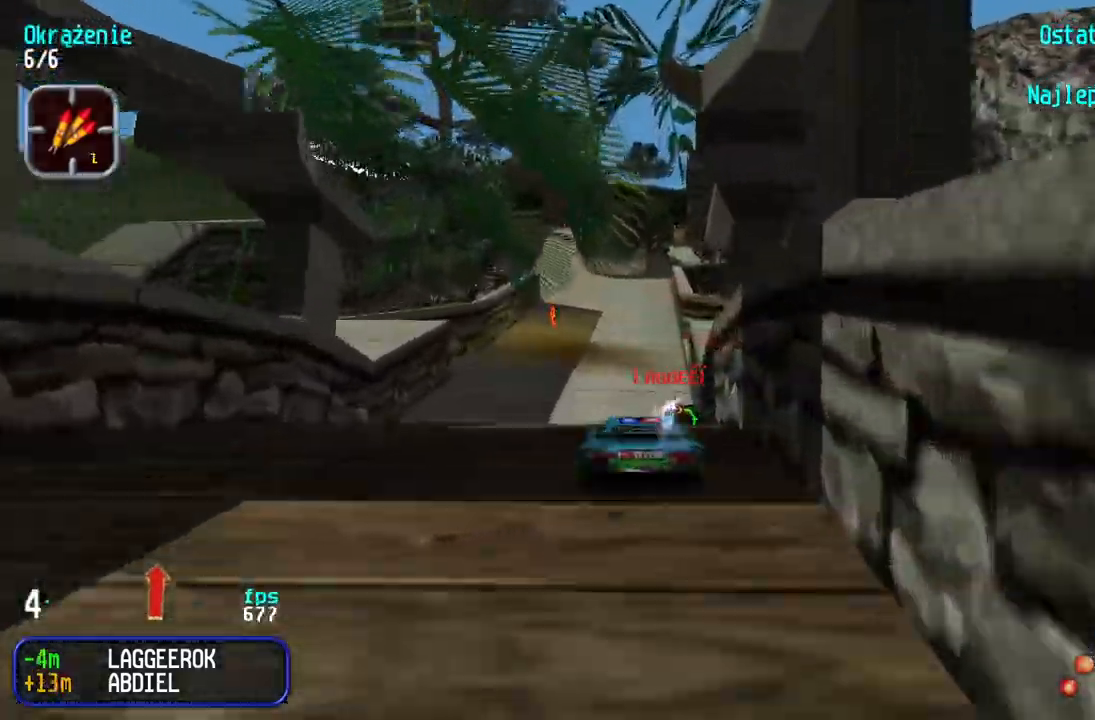
{"keys": ["up"], "events": [[17, "left", "up"], [67, "left", "down"], [150, "left", "up"]]}
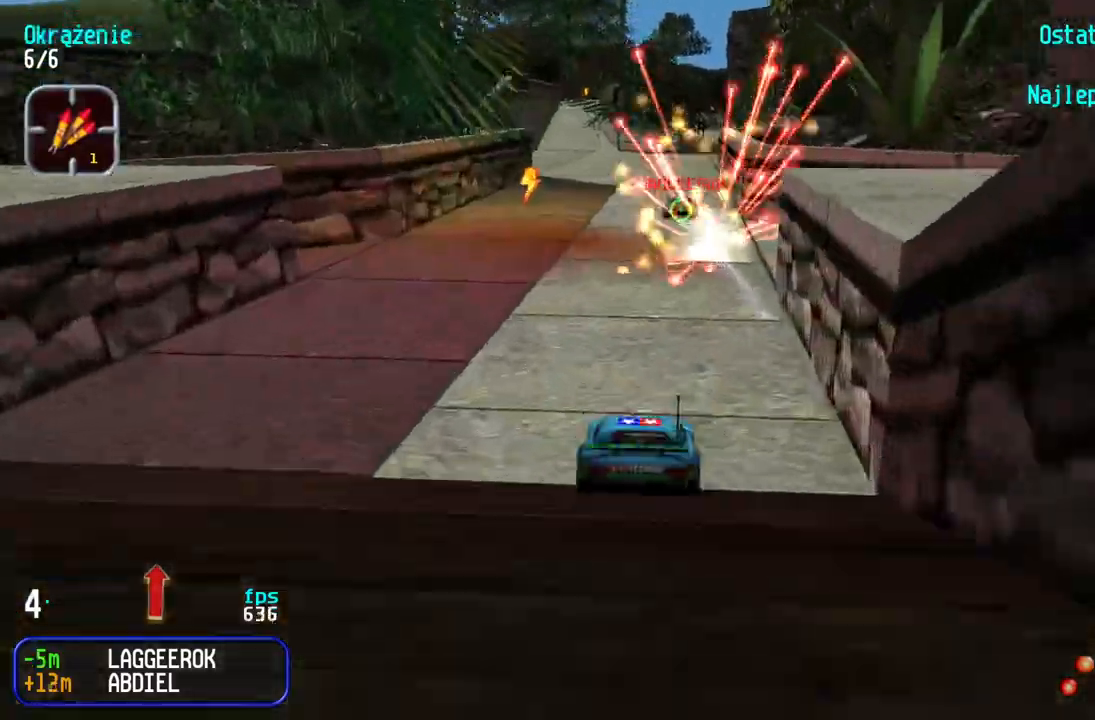
{"keys": ["right", "up"], "events": [[483, "right", "down"]]}
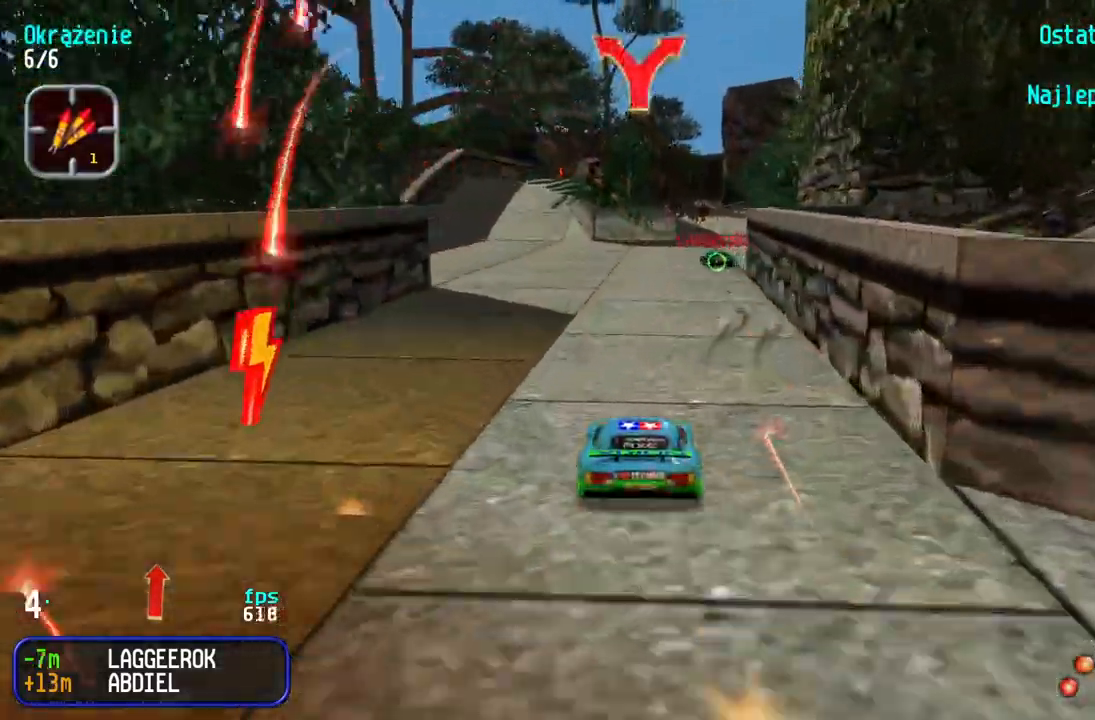
{"keys": ["up"], "events": [[83, "right", "up"], [150, "right", "down"], [217, "right", "up"]]}
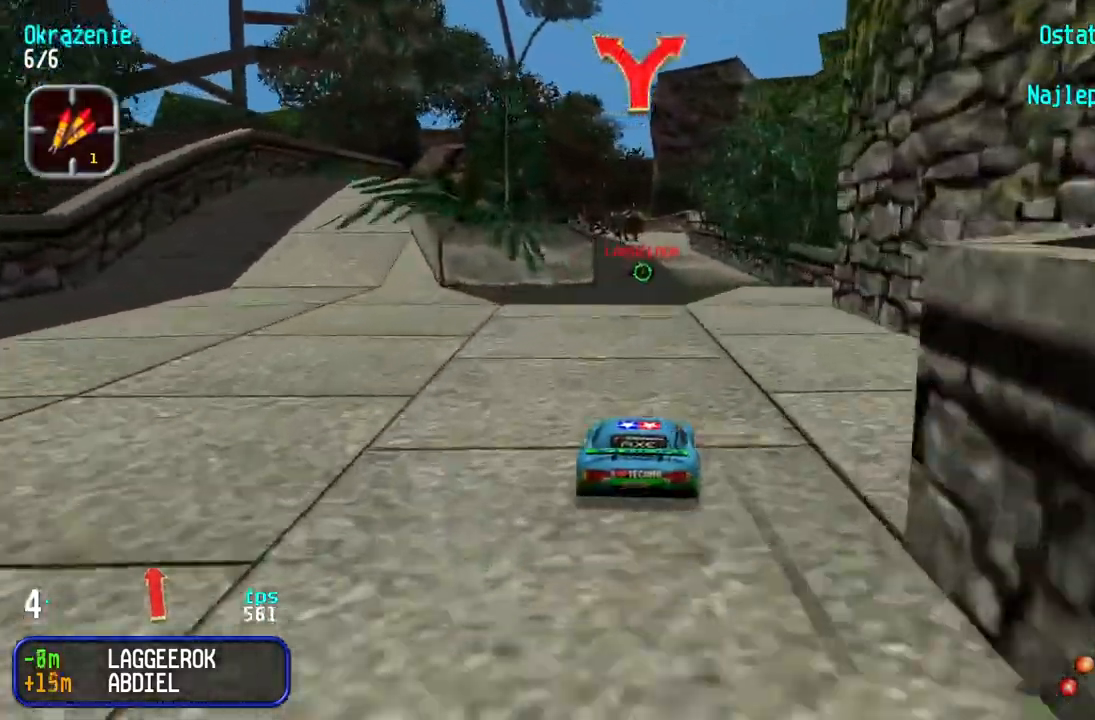
{"keys": ["up"], "events": []}
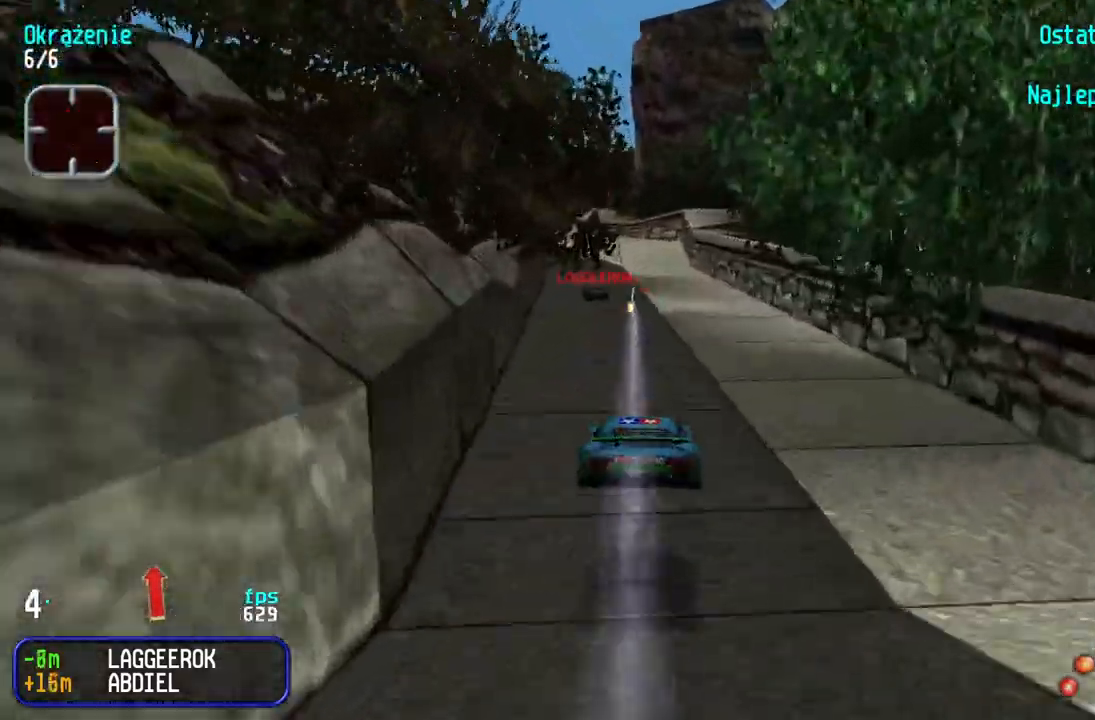
{"keys": ["up"], "events": [[183, "left", "down"], [233, "left", "up"]]}
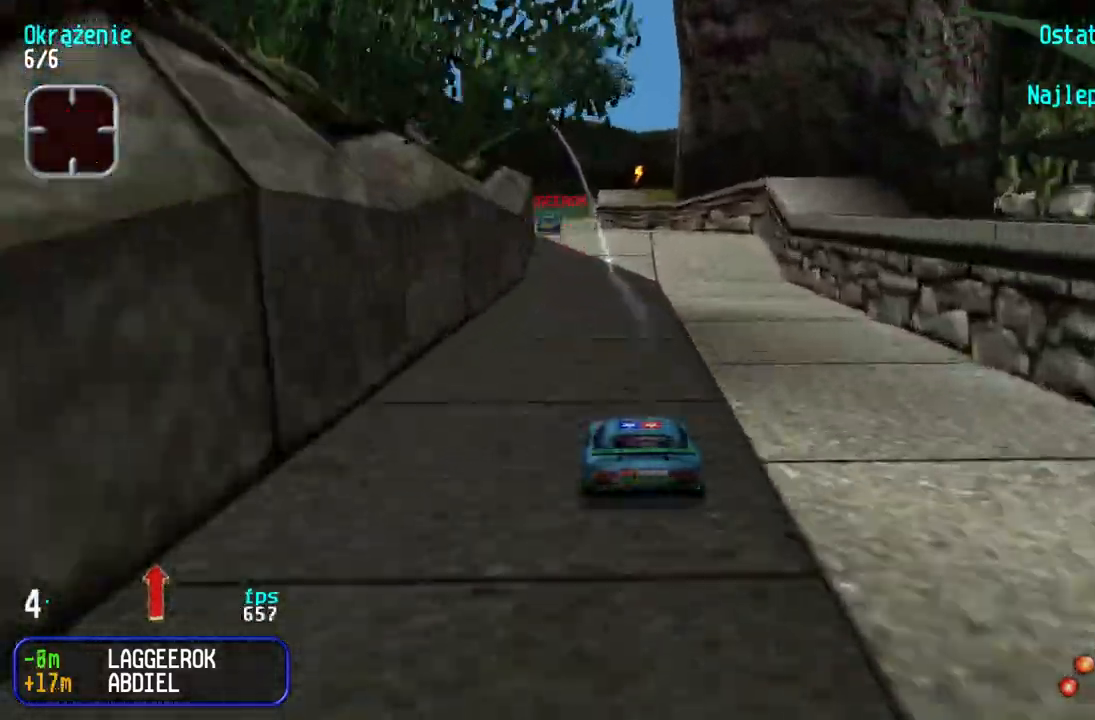
{"keys": [], "events": [[50, "right", "down"], [83, "right", "up"], [483, "up", "up"]]}
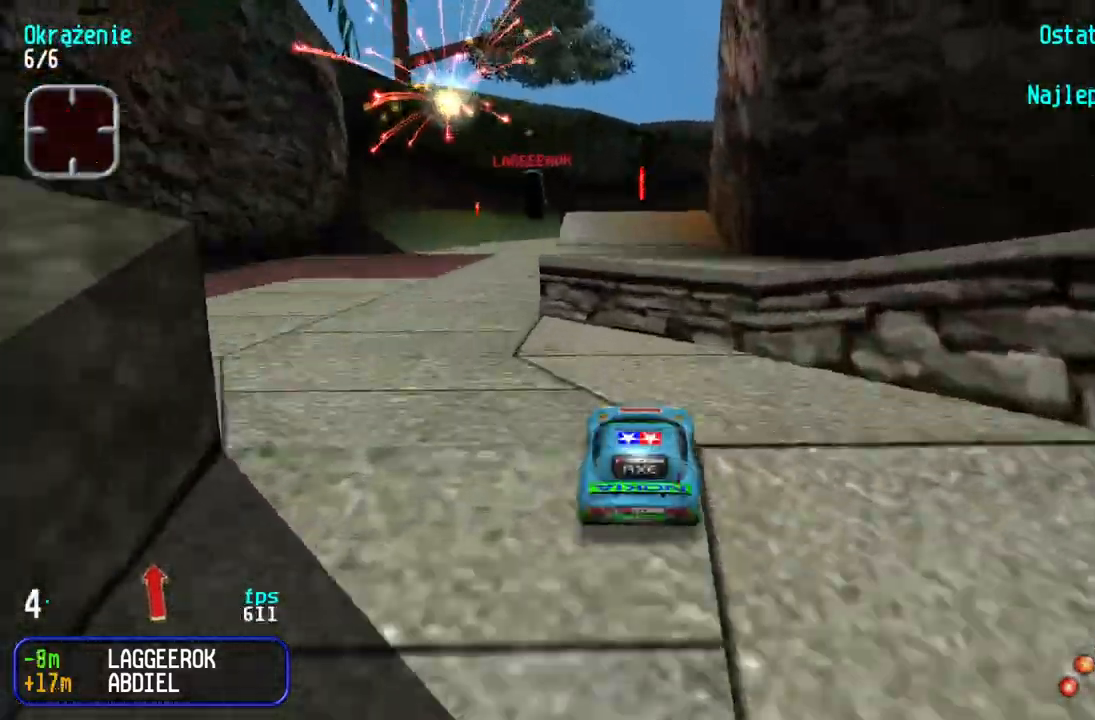
{"keys": ["up"], "events": [[450, "up", "down"]]}
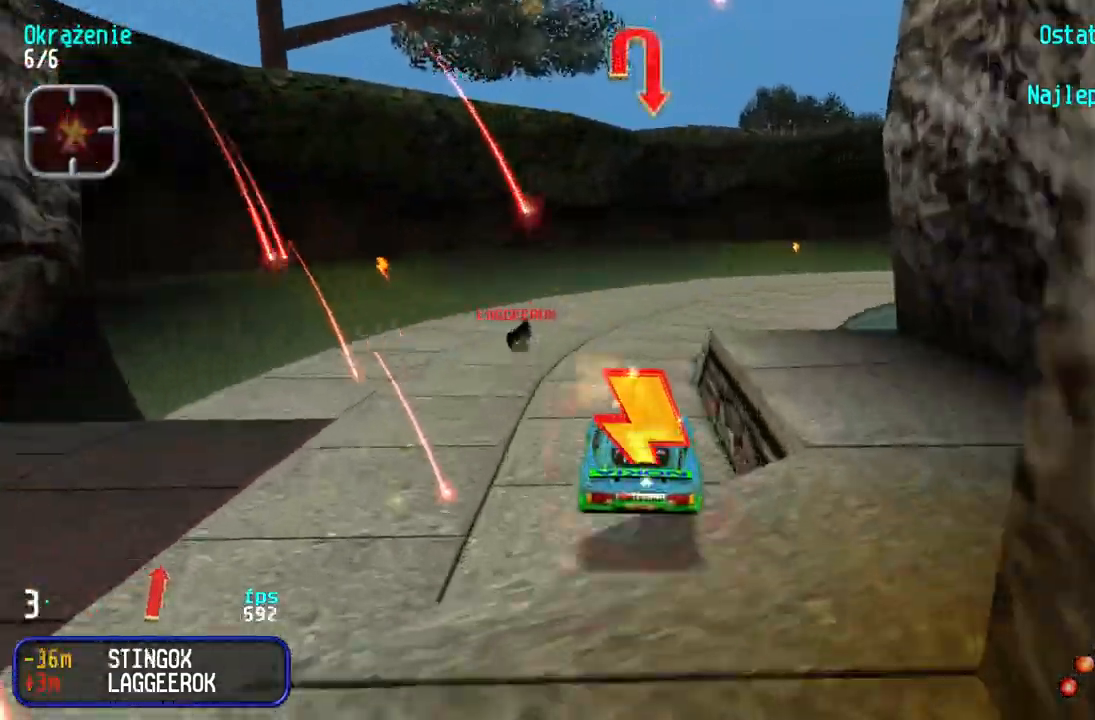
{"keys": ["right", "up"], "events": [[300, "right", "down"]]}
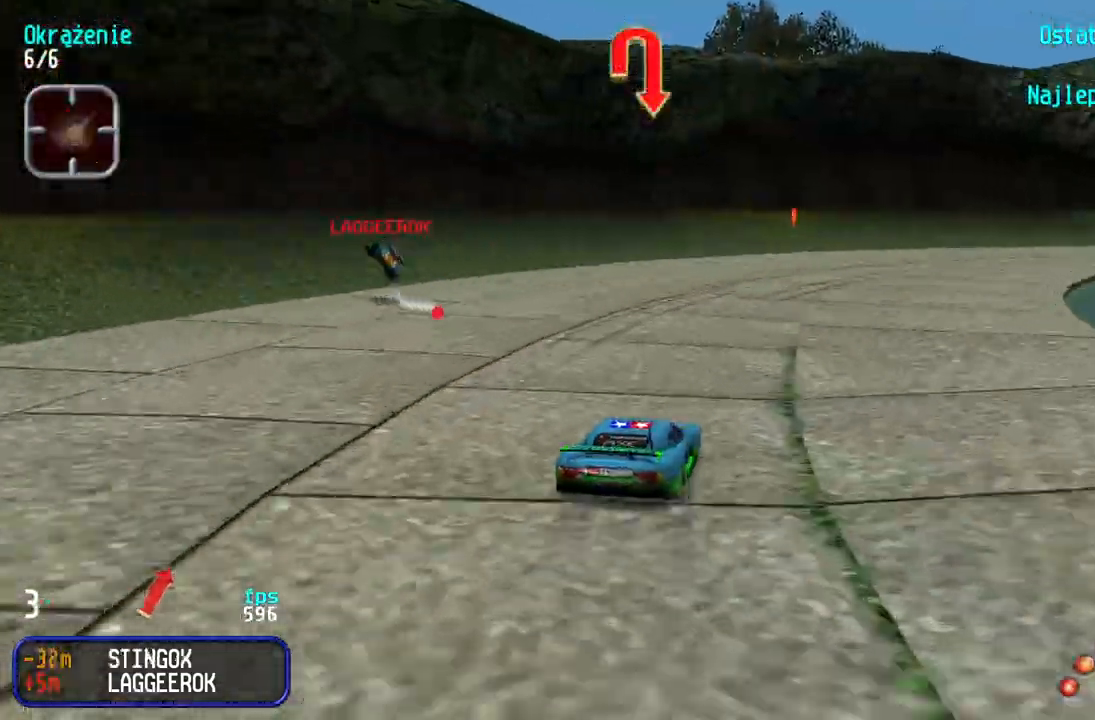
{"keys": ["right", "up"], "events": [[333, "right", "up"], [383, "right", "down"]]}
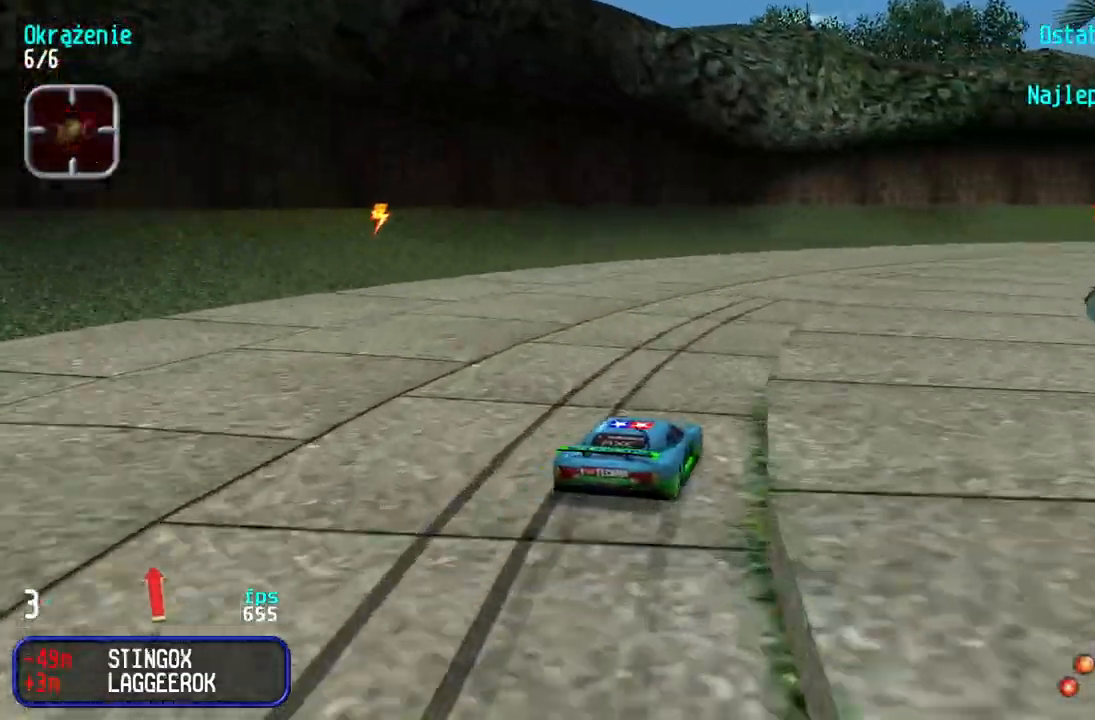
{"keys": ["right", "up"], "events": [[150, "right", "up"], [200, "right", "down"]]}